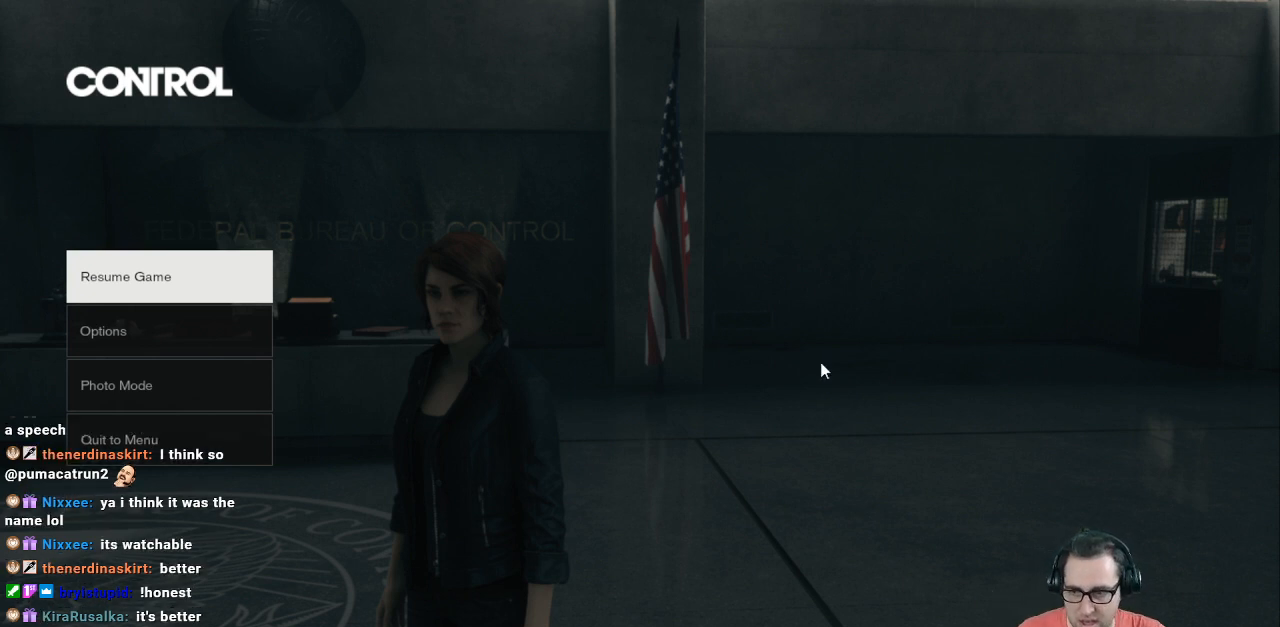
Gameplay with a controller (Xbox layout); each line is a JSON object with the inputs held at the frame after it. "events" lists button and stick changes between this image and that frame as [ms after this image, input, new state], when the widget could be followed in between.
{"buttons": [], "left_stick": "center", "right_stick": "center", "events": [[300, "DPAD_DOWN", "down"], [433, "DPAD_DOWN", "up"]]}
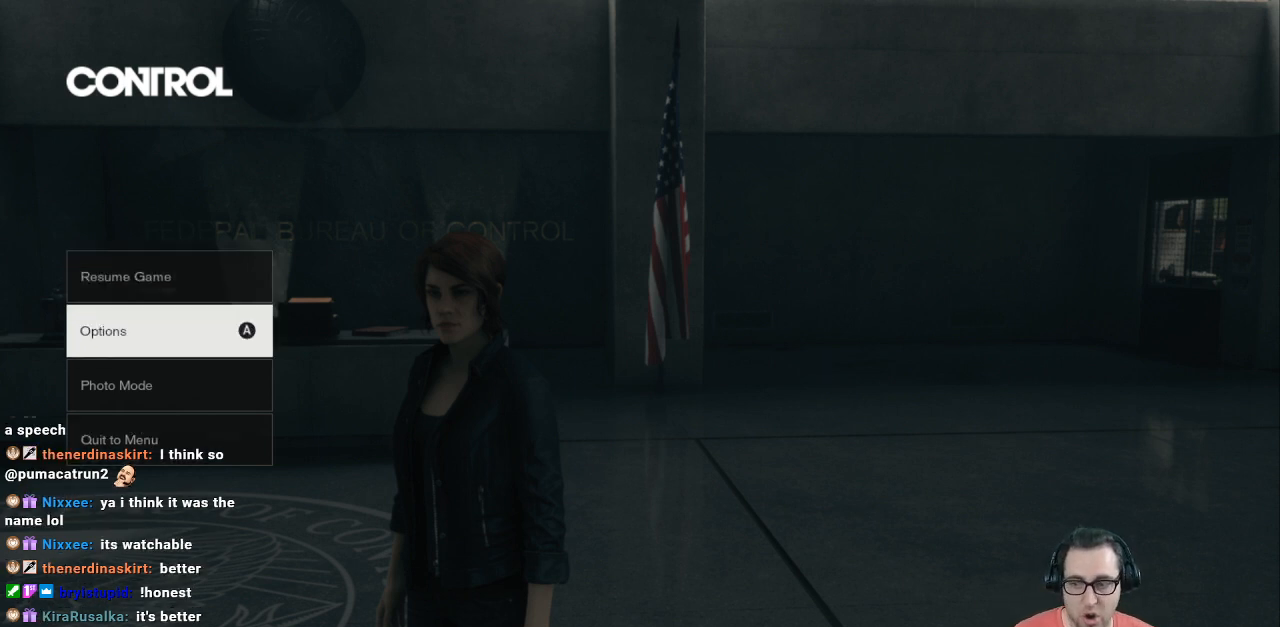
{"buttons": [], "left_stick": "center", "right_stick": "center", "events": [[133, "DPAD_UP", "down"], [233, "DPAD_UP", "up"]]}
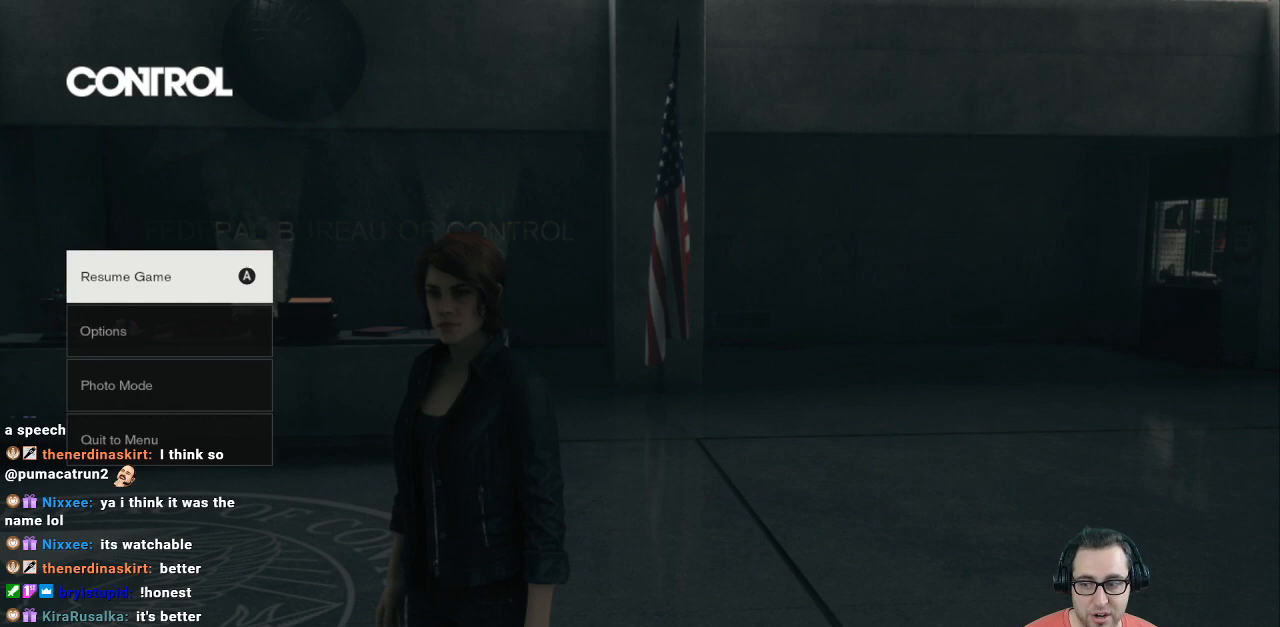
{"buttons": [], "left_stick": "center", "right_stick": "center", "events": [[233, "A", "down"], [333, "A", "up"]]}
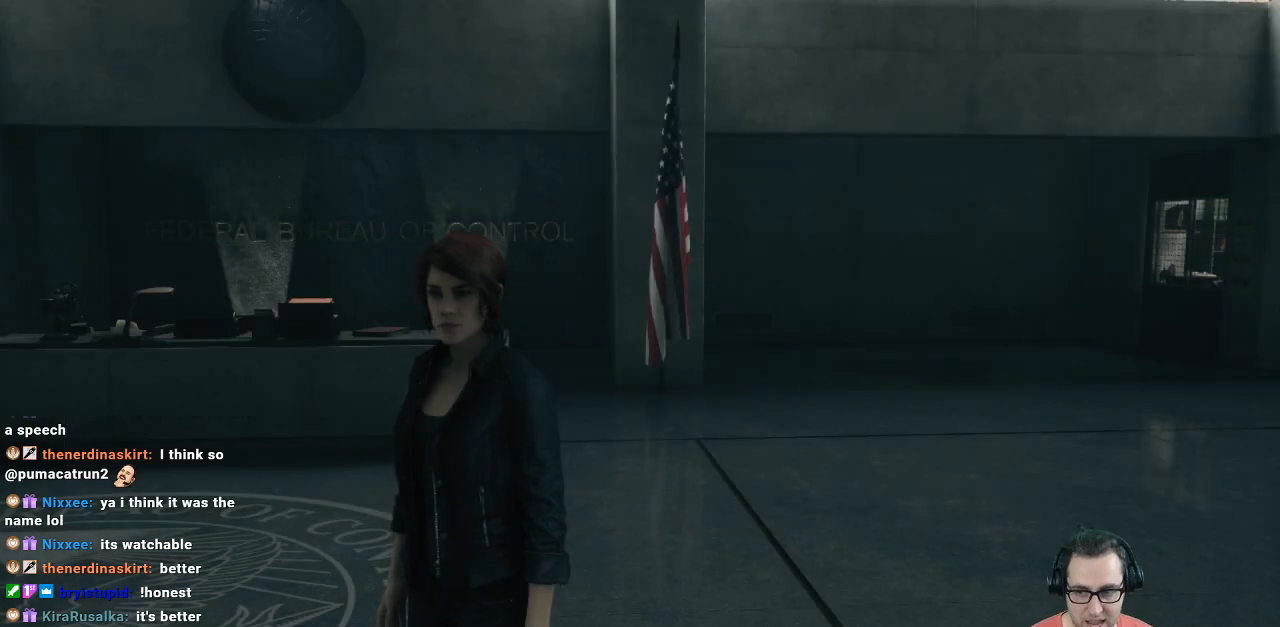
{"buttons": [], "left_stick": "center", "right_stick": "left", "events": [[300, "right_stick", "left"]]}
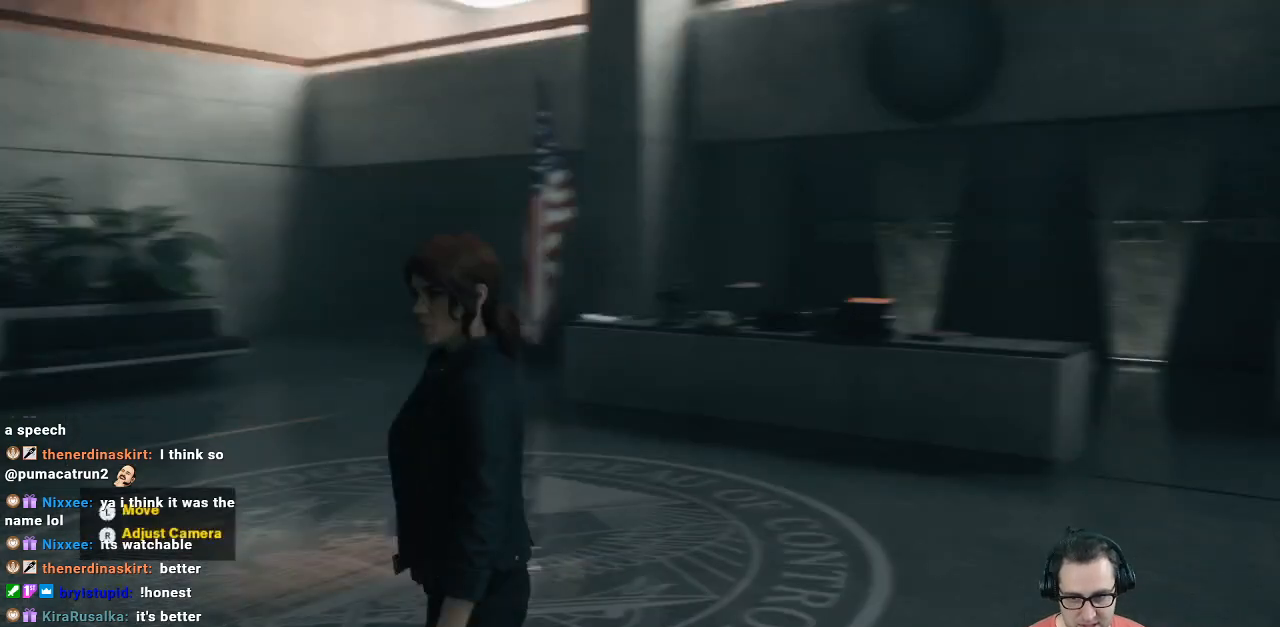
{"buttons": [], "left_stick": "up", "right_stick": "center", "events": [[100, "left_stick", "up"], [167, "right_stick", "center"]]}
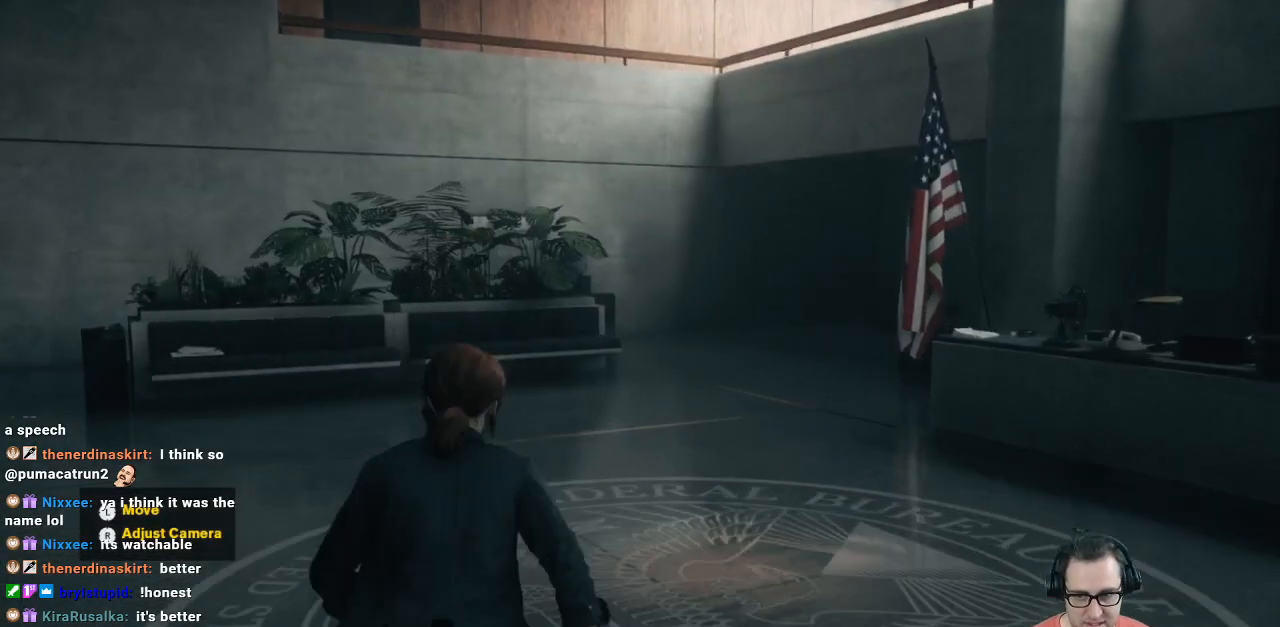
{"buttons": [], "left_stick": "down", "right_stick": "right", "events": [[167, "right_stick", "right"], [300, "left_stick", "down-left"], [400, "left_stick", "down"]]}
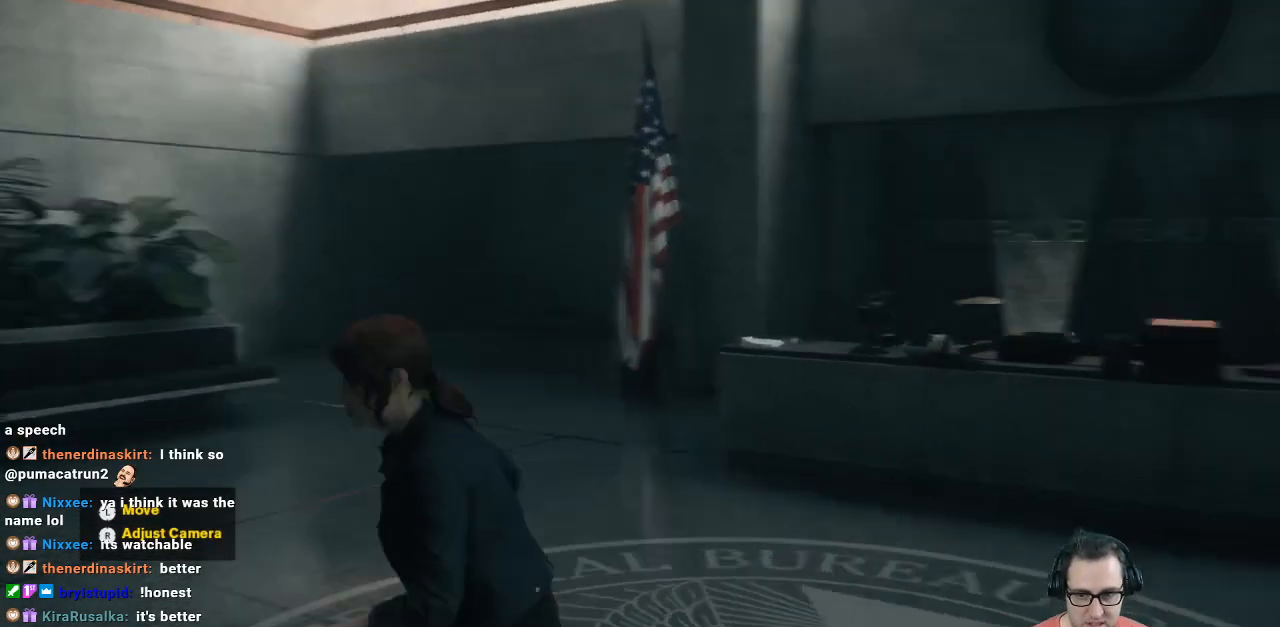
{"buttons": [], "left_stick": "up-right", "right_stick": "right", "events": [[100, "left_stick", "right"], [300, "left_stick", "up-right"]]}
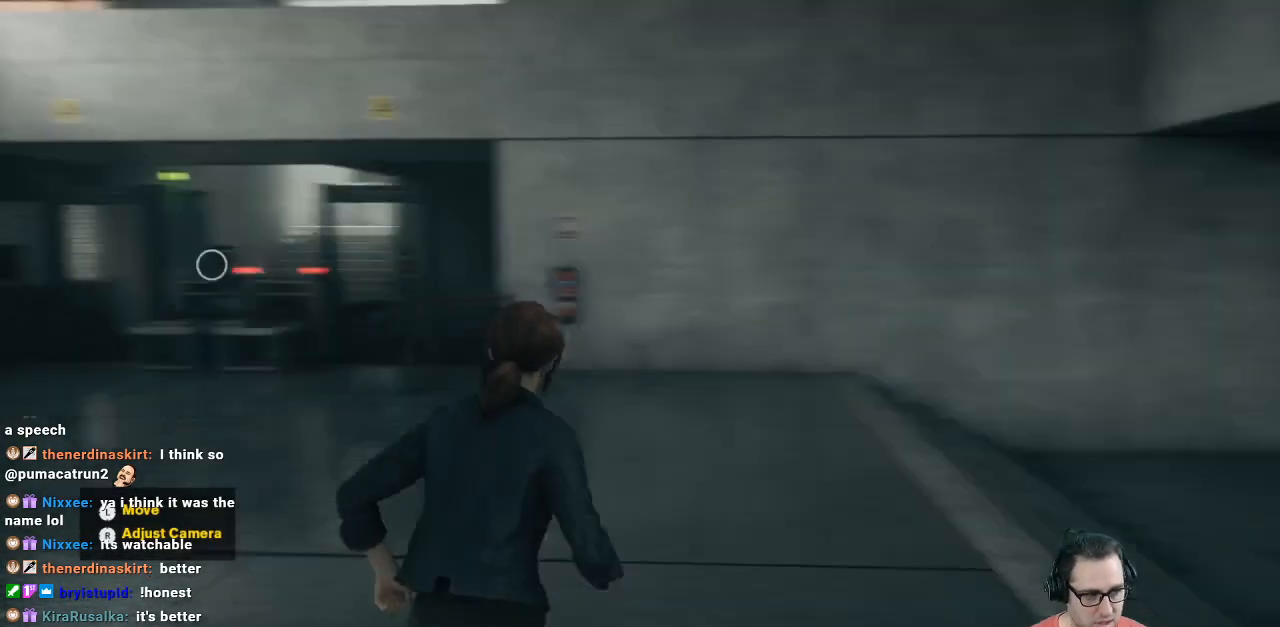
{"buttons": [], "left_stick": "center", "right_stick": "center", "events": [[200, "left_stick", "center"], [200, "right_stick", "center"]]}
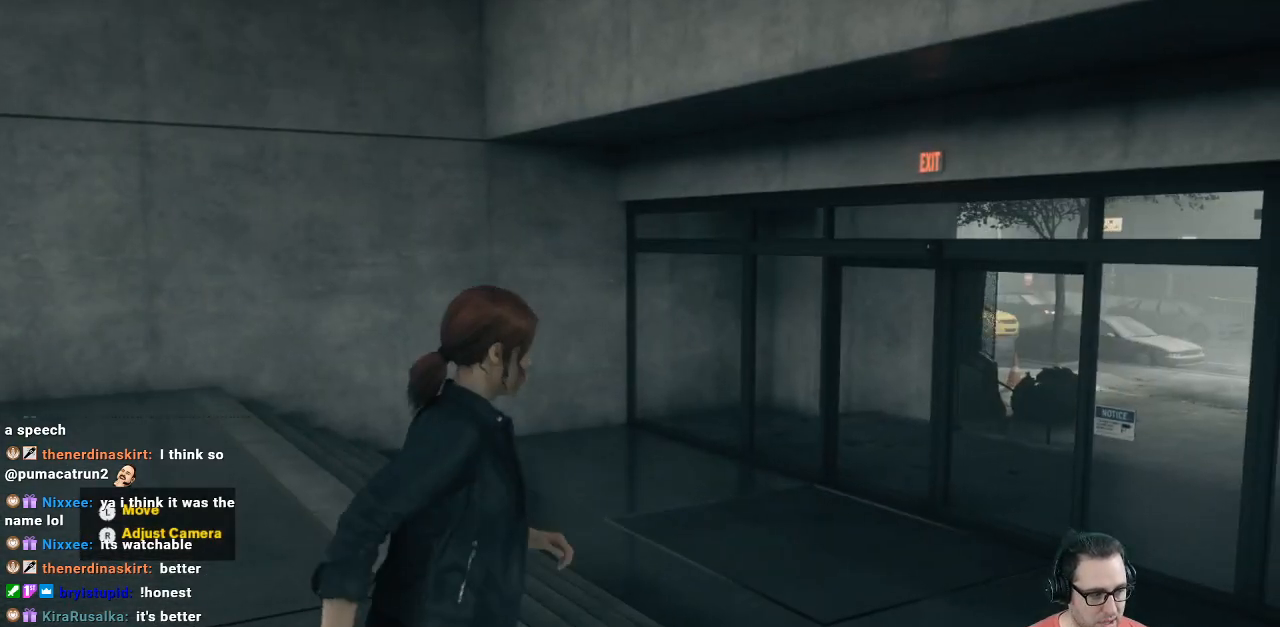
{"buttons": [], "left_stick": "center", "right_stick": "center", "events": []}
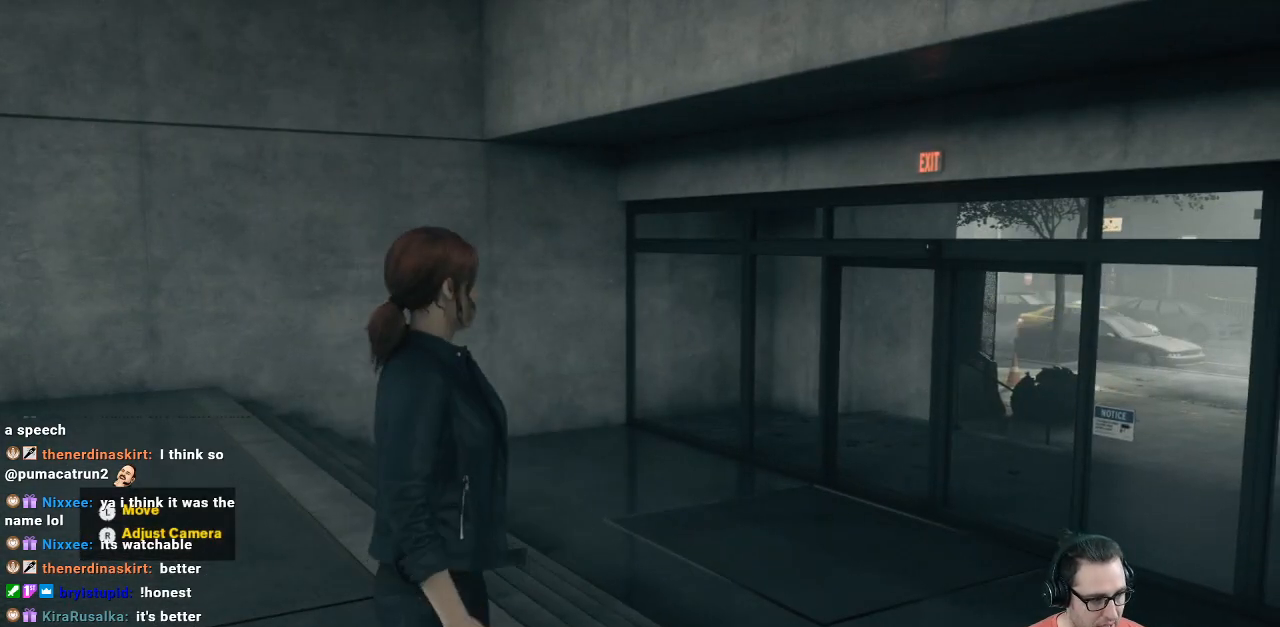
{"buttons": [], "left_stick": "center", "right_stick": "center", "events": []}
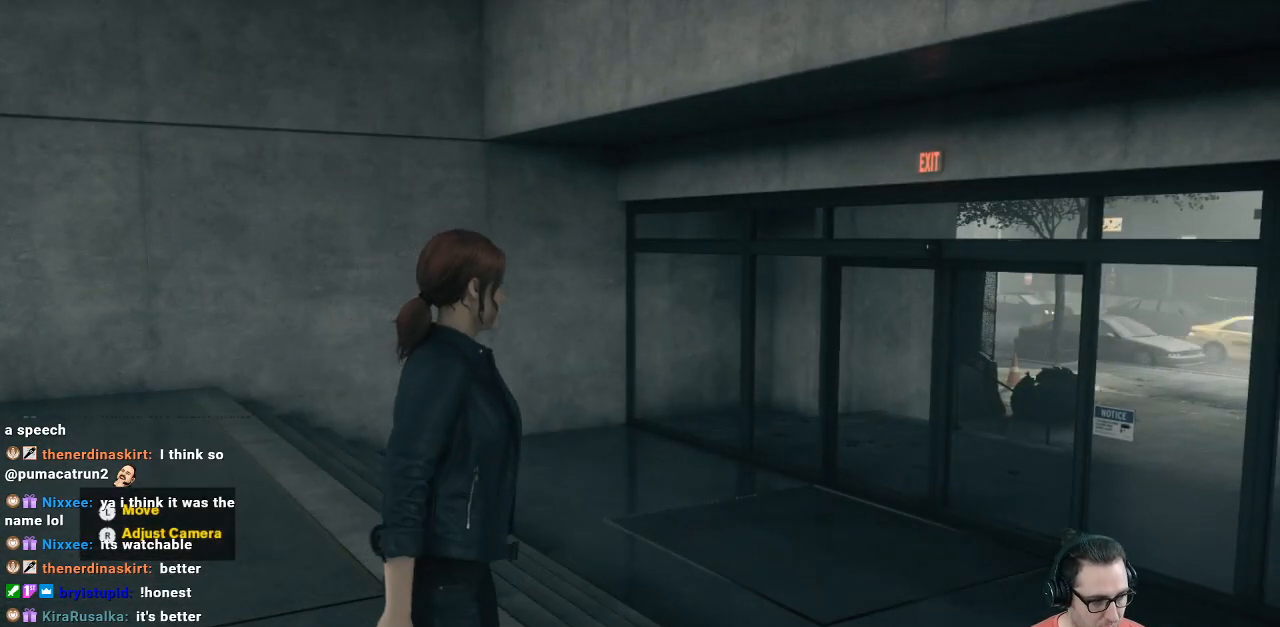
{"buttons": [], "left_stick": "up", "right_stick": "center", "events": [[233, "left_stick", "up"]]}
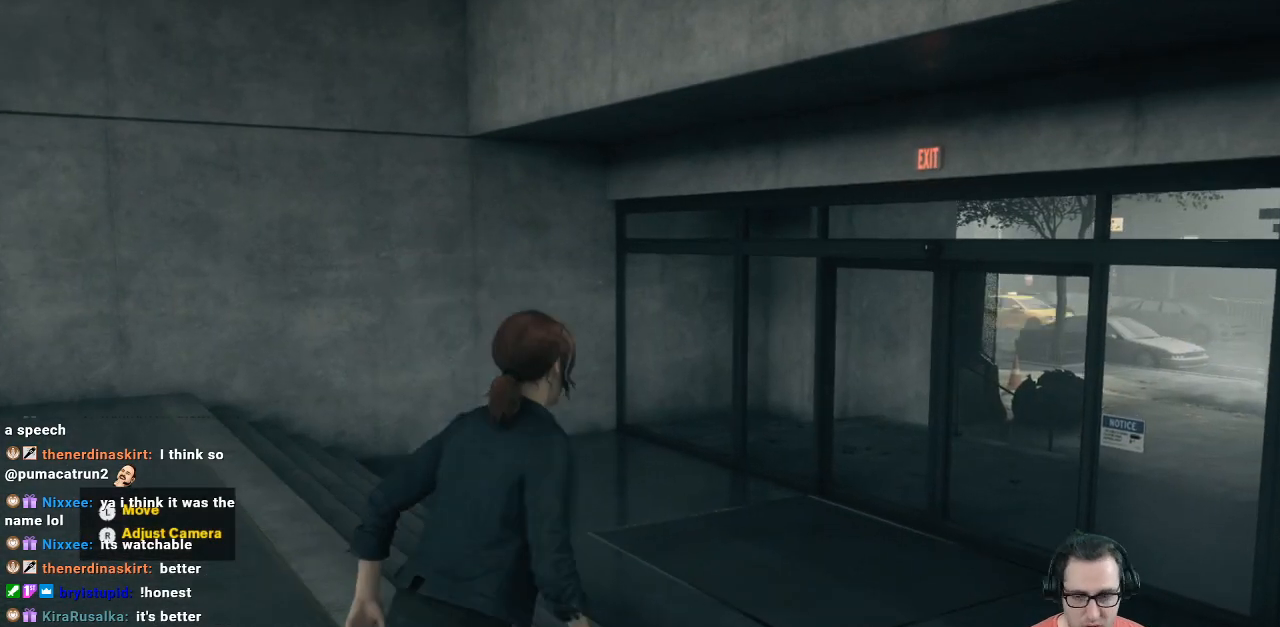
{"buttons": [], "left_stick": "down", "right_stick": "right", "events": [[200, "left_stick", "up-left"], [200, "right_stick", "right"], [400, "left_stick", "down-left"], [467, "left_stick", "down"]]}
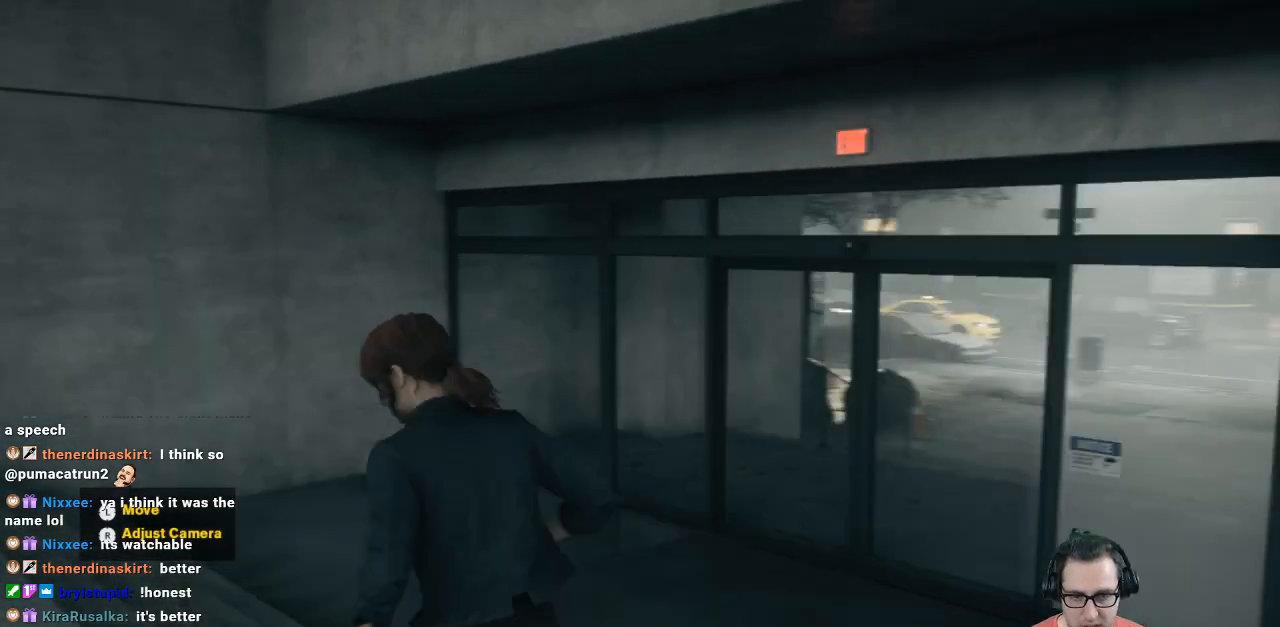
{"buttons": [], "left_stick": "center", "right_stick": "center", "events": [[133, "left_stick", "up-right"], [267, "right_stick", "center"], [467, "left_stick", "center"]]}
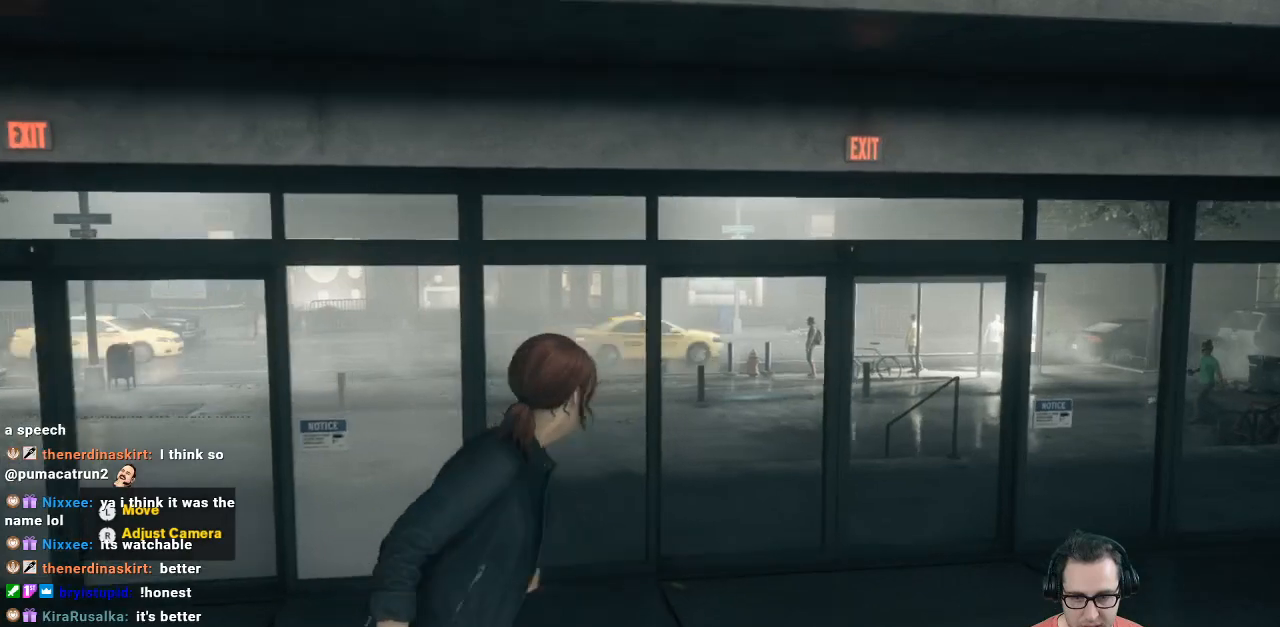
{"buttons": [], "left_stick": "up-right", "right_stick": "right", "events": [[267, "left_stick", "up-right"], [267, "right_stick", "right"]]}
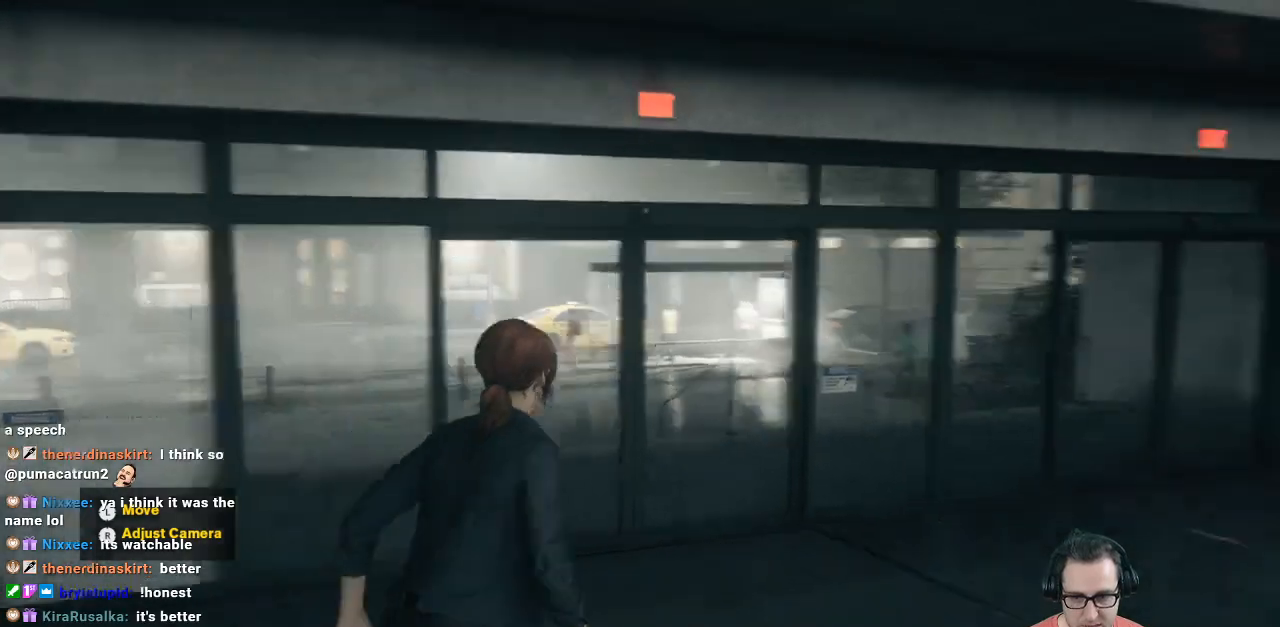
{"buttons": [], "left_stick": "up", "right_stick": "center", "events": [[67, "left_stick", "up"], [433, "right_stick", "center"]]}
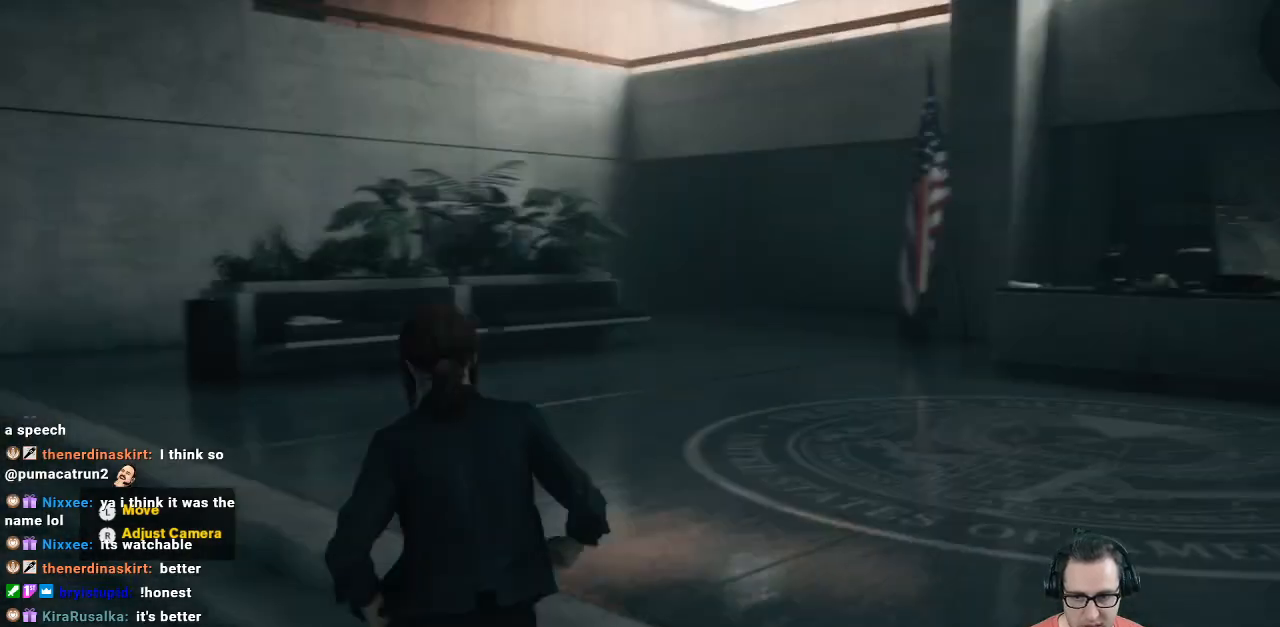
{"buttons": [], "left_stick": "up", "right_stick": "center", "events": [[233, "right_stick", "right"], [467, "right_stick", "center"]]}
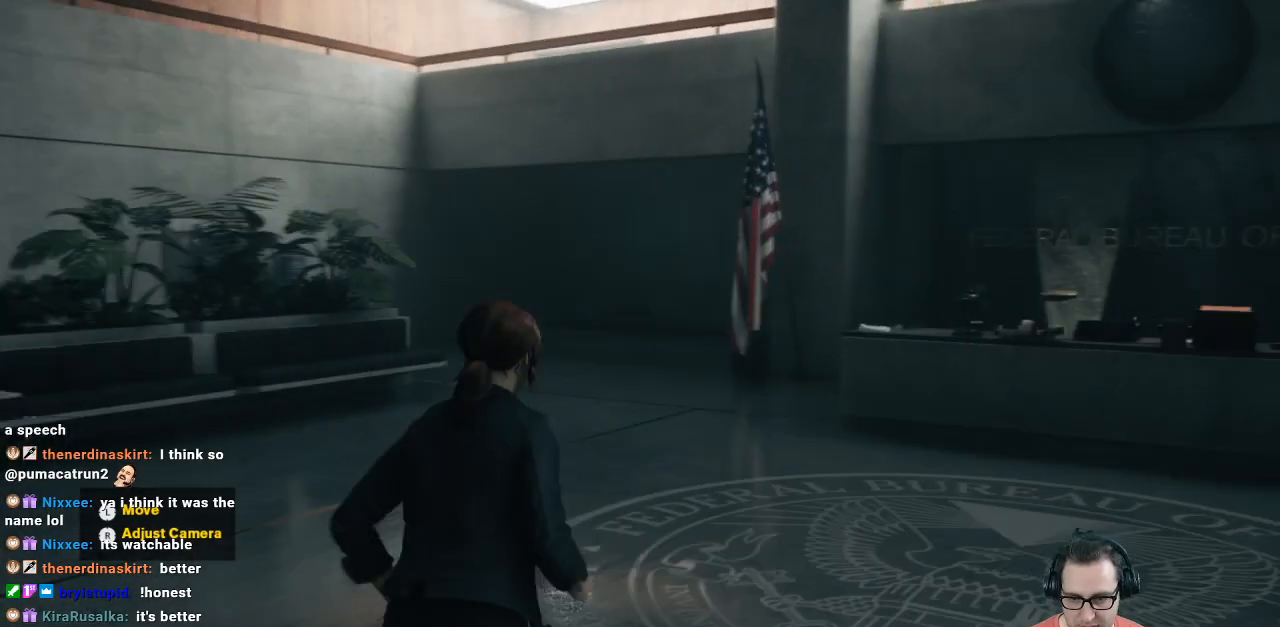
{"buttons": [], "left_stick": "up", "right_stick": "center", "events": []}
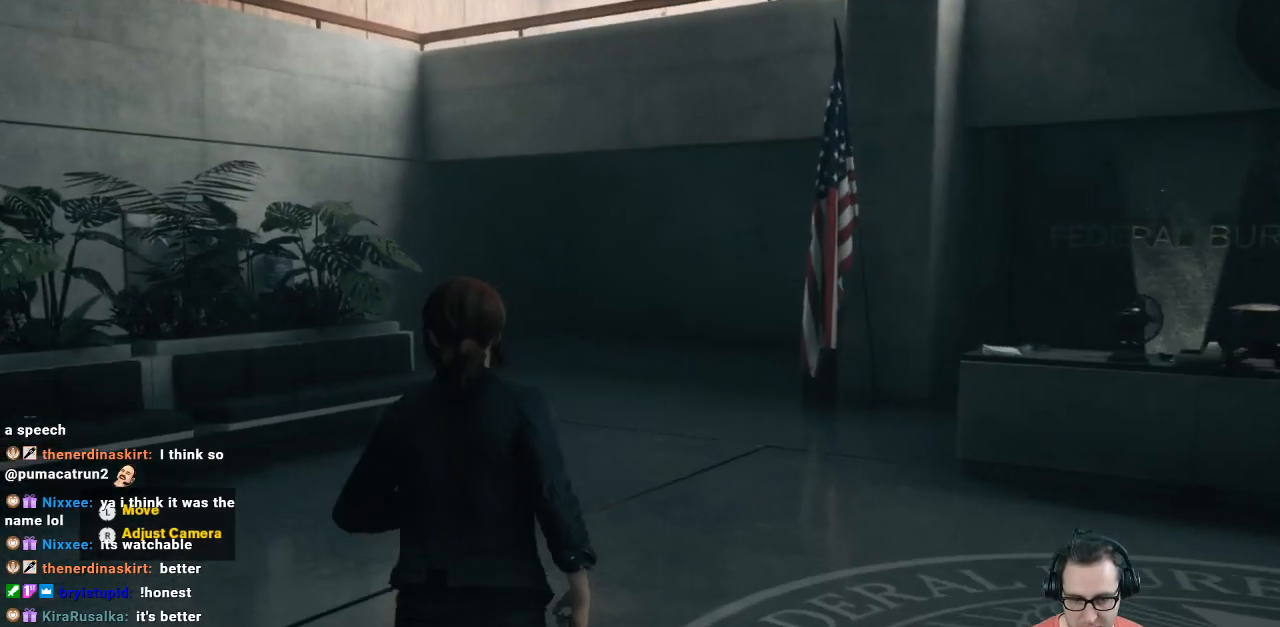
{"buttons": [], "left_stick": "up", "right_stick": "right", "events": [[367, "right_stick", "right"]]}
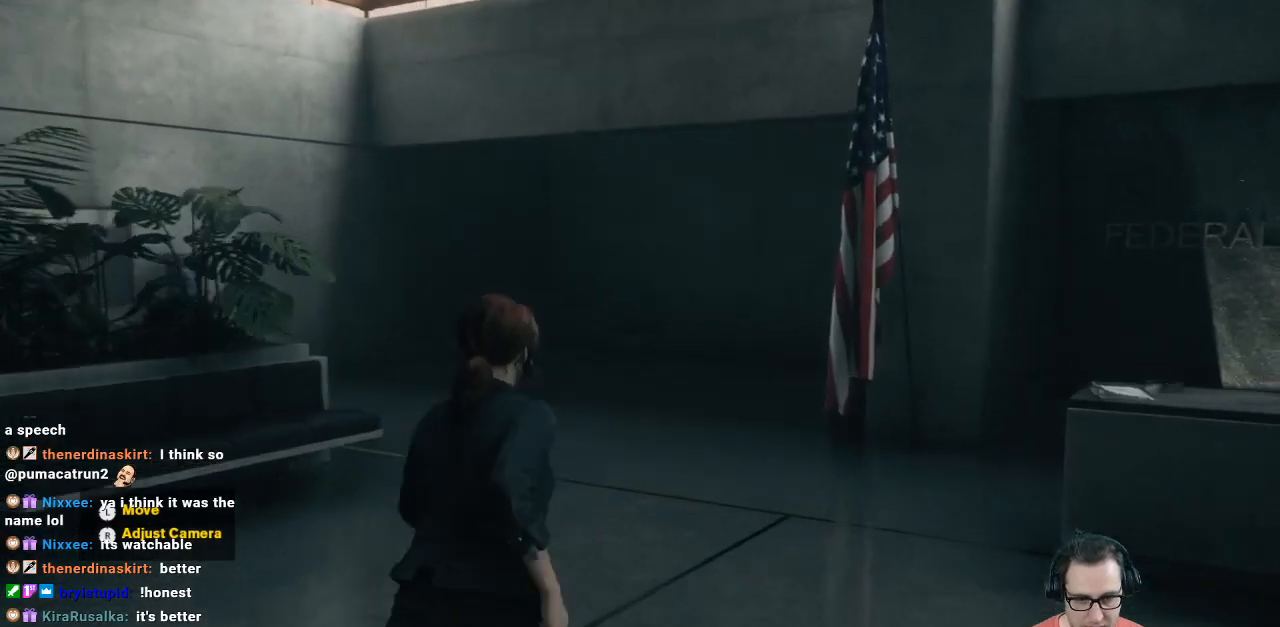
{"buttons": [], "left_stick": "up", "right_stick": "center", "events": [[167, "left_stick", "up-left"], [367, "right_stick", "center"], [433, "left_stick", "up"]]}
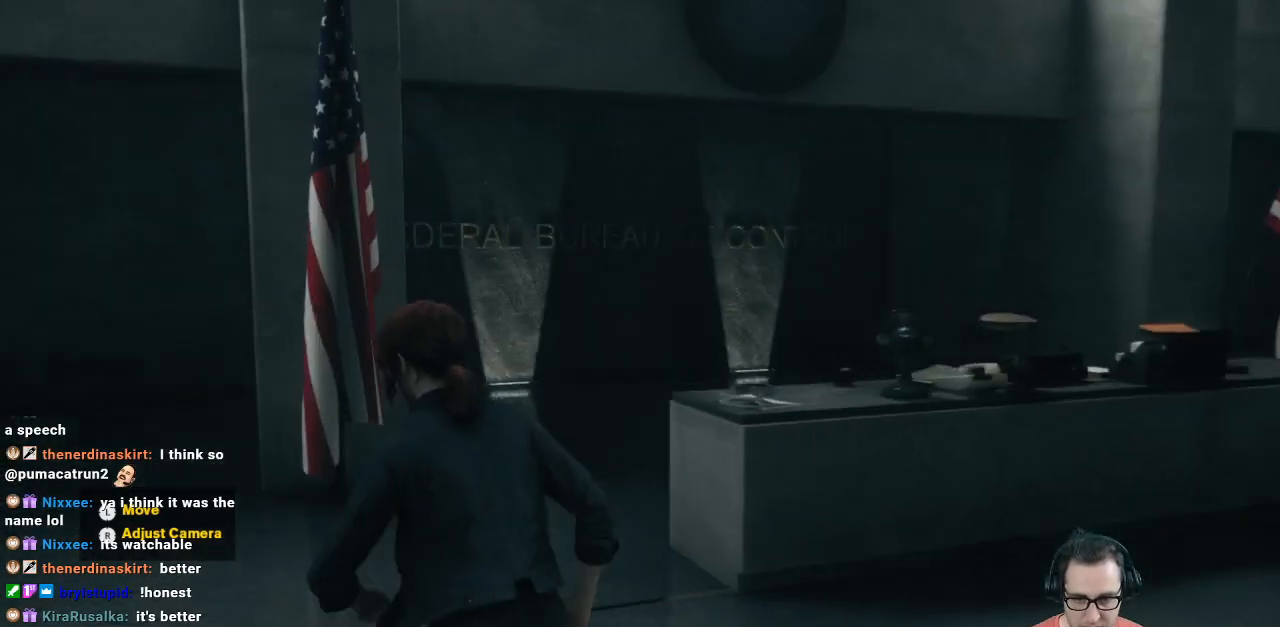
{"buttons": [], "left_stick": "center", "right_stick": "center", "events": [[433, "left_stick", "center"]]}
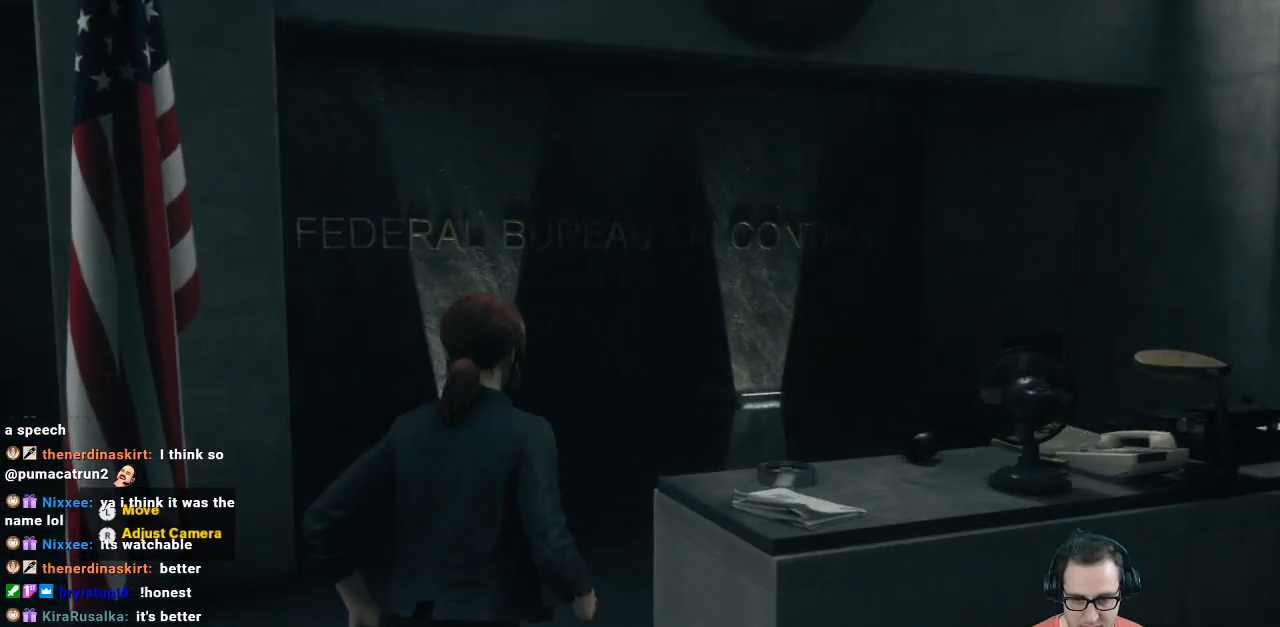
{"buttons": [], "left_stick": "up-right", "right_stick": "center", "events": [[33, "left_stick", "down"], [33, "right_stick", "right"], [200, "left_stick", "down-right"], [300, "left_stick", "up-right"], [433, "right_stick", "center"]]}
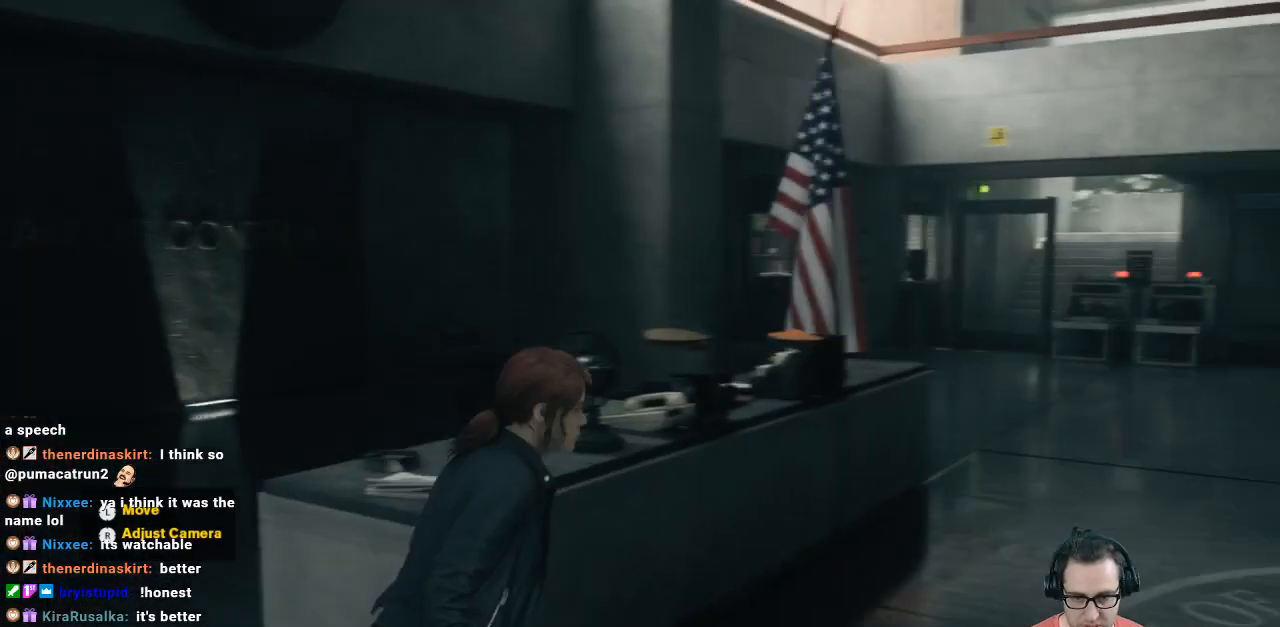
{"buttons": [], "left_stick": "up-right", "right_stick": "center", "events": [[33, "left_stick", "up"], [233, "left_stick", "up-right"]]}
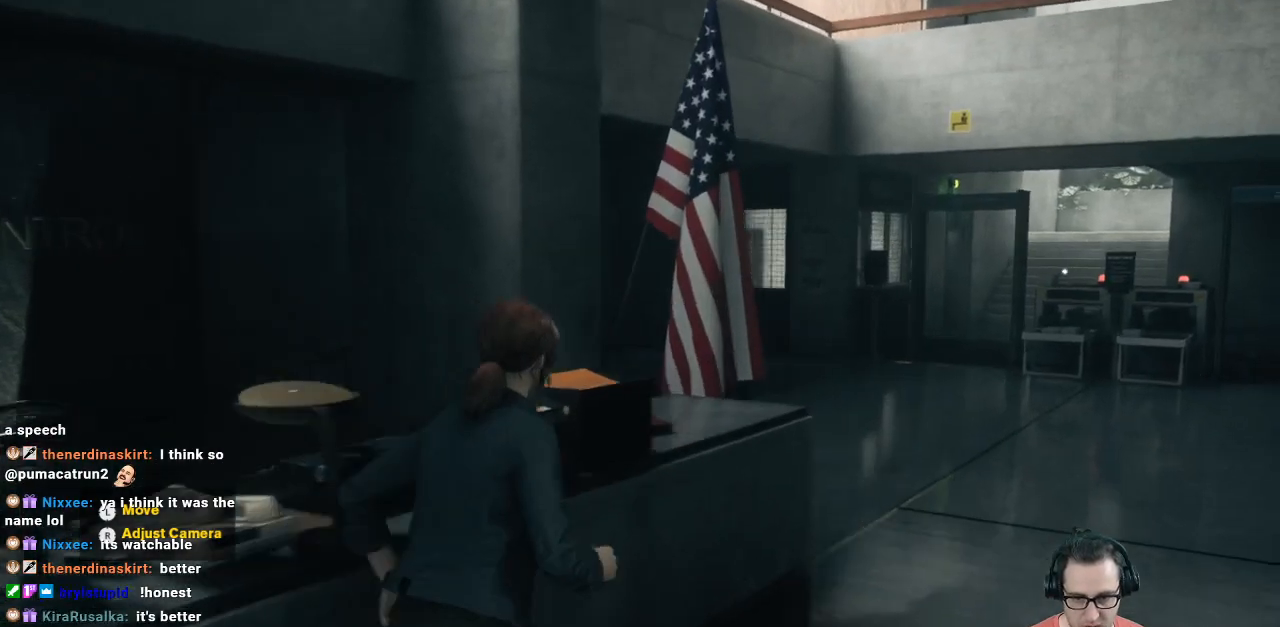
{"buttons": [], "left_stick": "up", "right_stick": "center", "events": [[33, "right_stick", "right"], [167, "left_stick", "up"], [167, "right_stick", "center"]]}
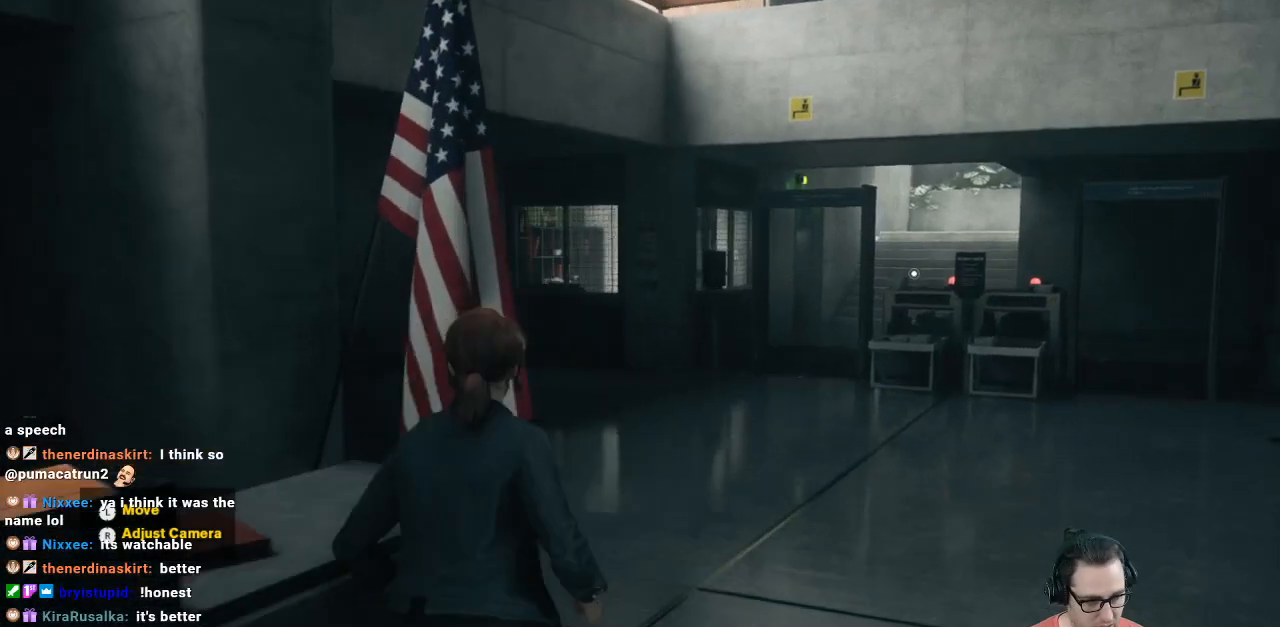
{"buttons": [], "left_stick": "up", "right_stick": "center", "events": [[300, "left_stick", "center"], [467, "left_stick", "up"]]}
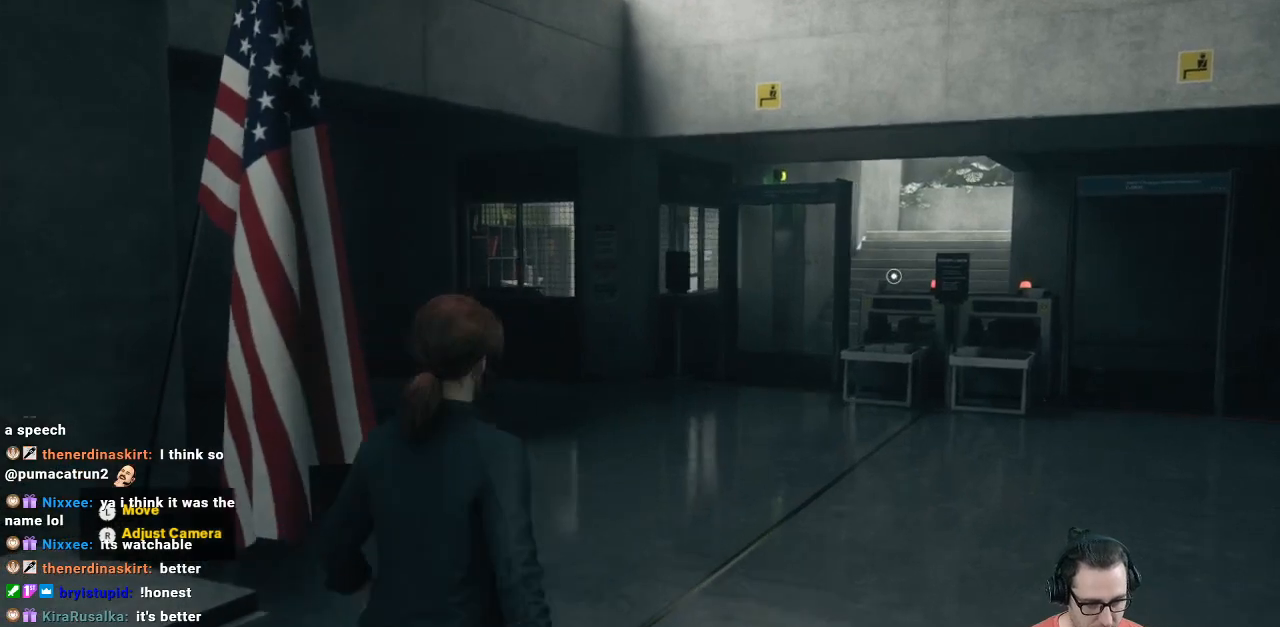
{"buttons": [], "left_stick": "up", "right_stick": "center", "events": [[200, "right_stick", "right"], [500, "right_stick", "center"]]}
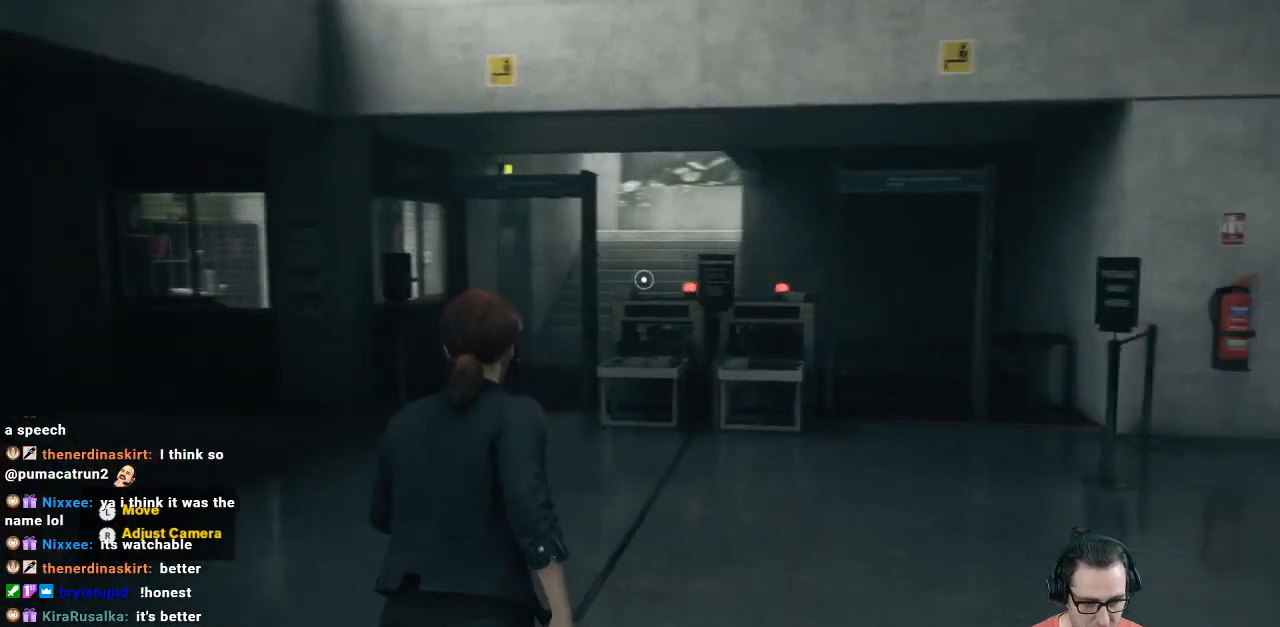
{"buttons": [], "left_stick": "up", "right_stick": "center", "events": []}
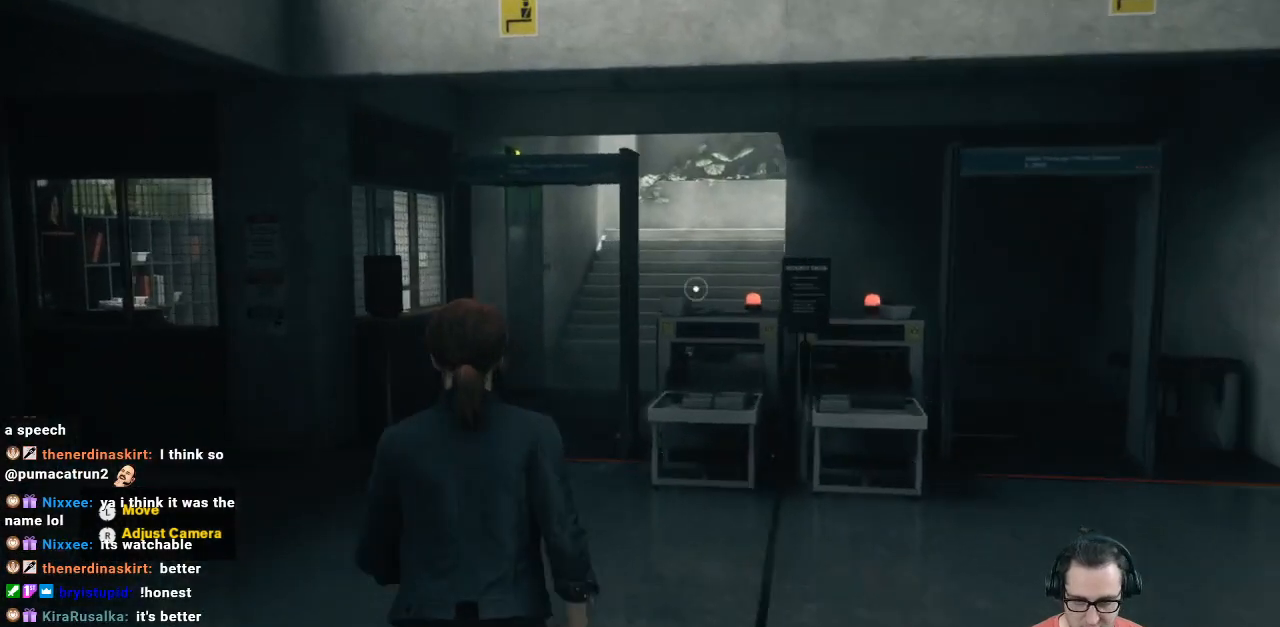
{"buttons": [], "left_stick": "up", "right_stick": "center", "events": []}
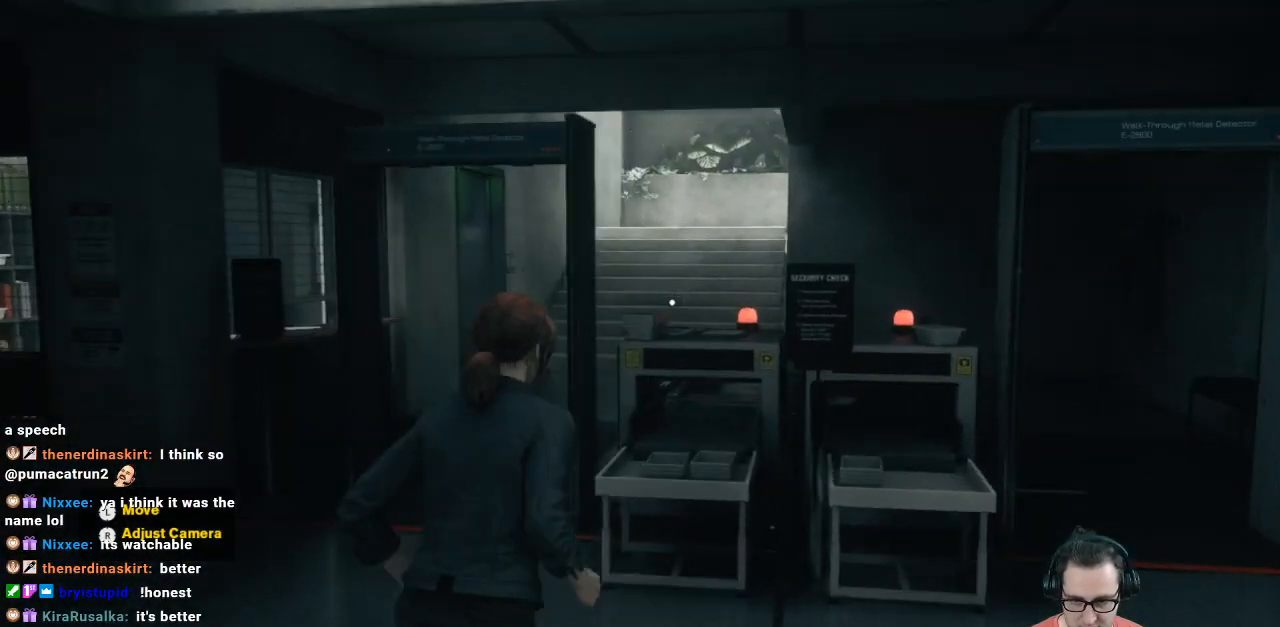
{"buttons": [], "left_stick": "center", "right_stick": "center", "events": [[333, "left_stick", "center"]]}
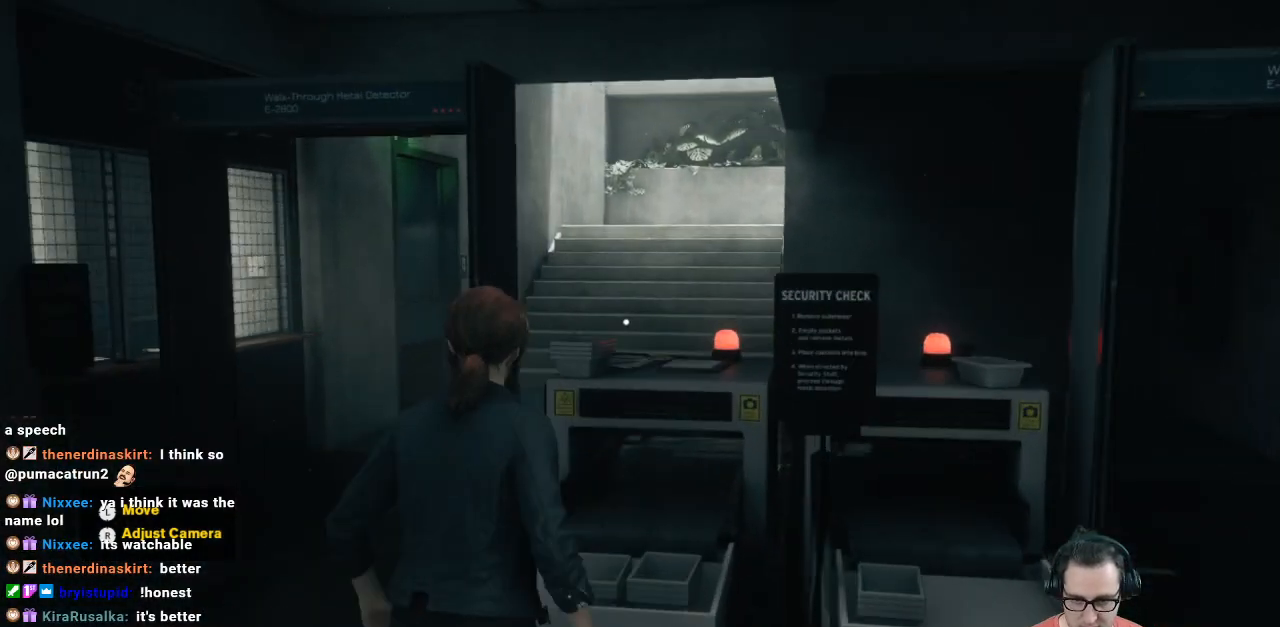
{"buttons": [], "left_stick": "up-right", "right_stick": "center", "events": [[400, "left_stick", "up"], [500, "left_stick", "up-right"]]}